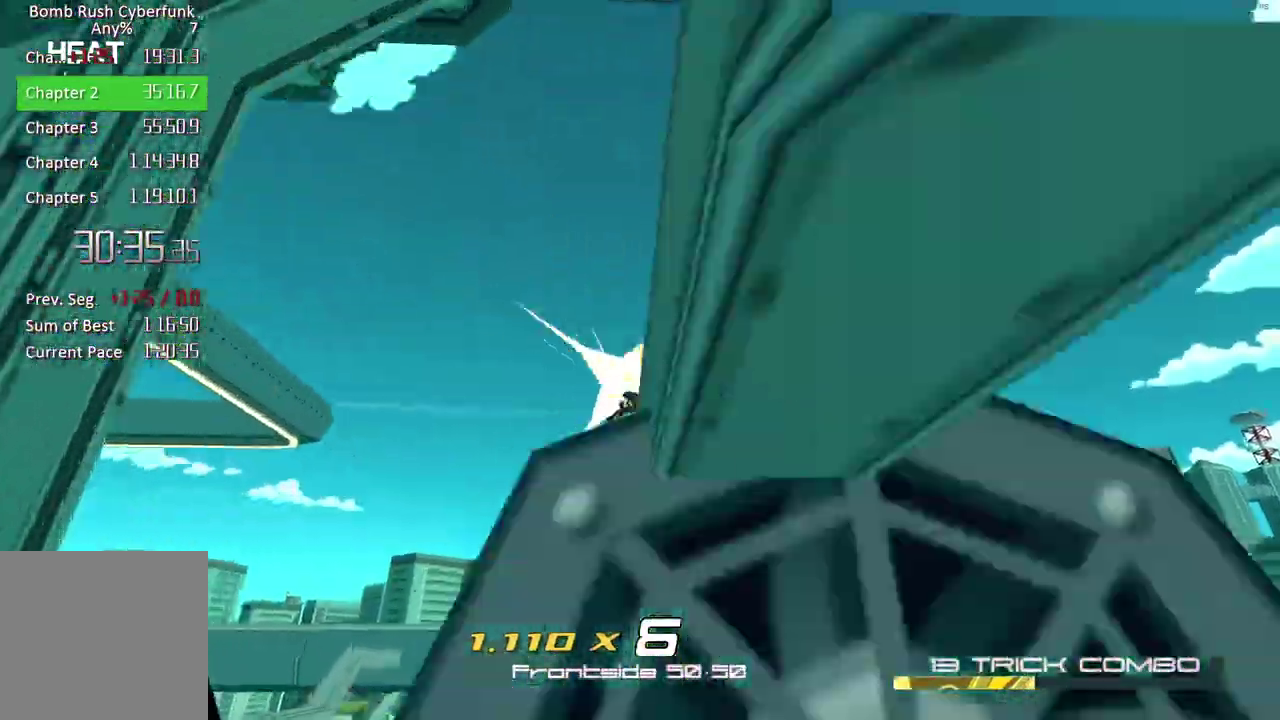
Gameplay with a controller (Xbox layout); each line is a JSON object with the inputs held at the frame after it. "button_events" lists button changes between this image and that frame as [ms after this image, input, new state], when the widget could be followed in between (sticks are given only as held states). Not read: L3 R1 R3.
{"buttons": [], "left_stick": "left", "right_stick": "down-left", "button_events": [[50, "L2", "down"], [117, "L2", "up"]]}
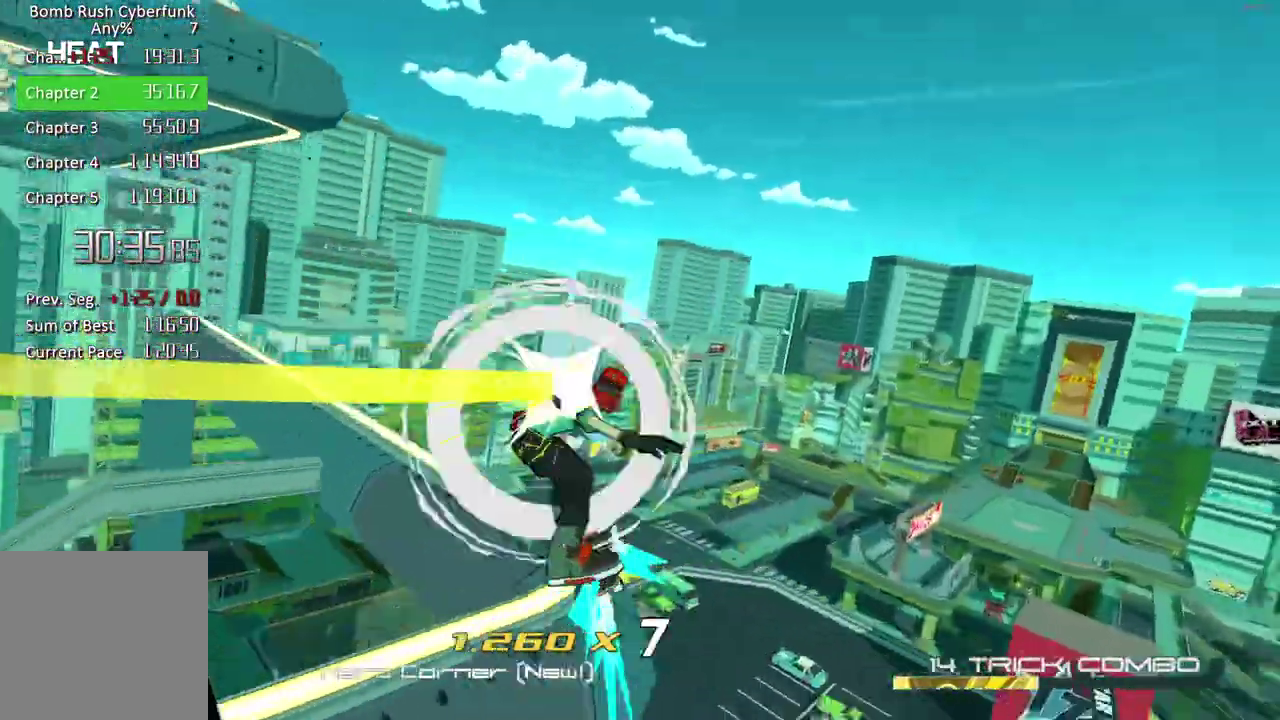
{"buttons": ["A"], "left_stick": "center", "right_stick": "center", "button_events": [[233, "A", "down"]]}
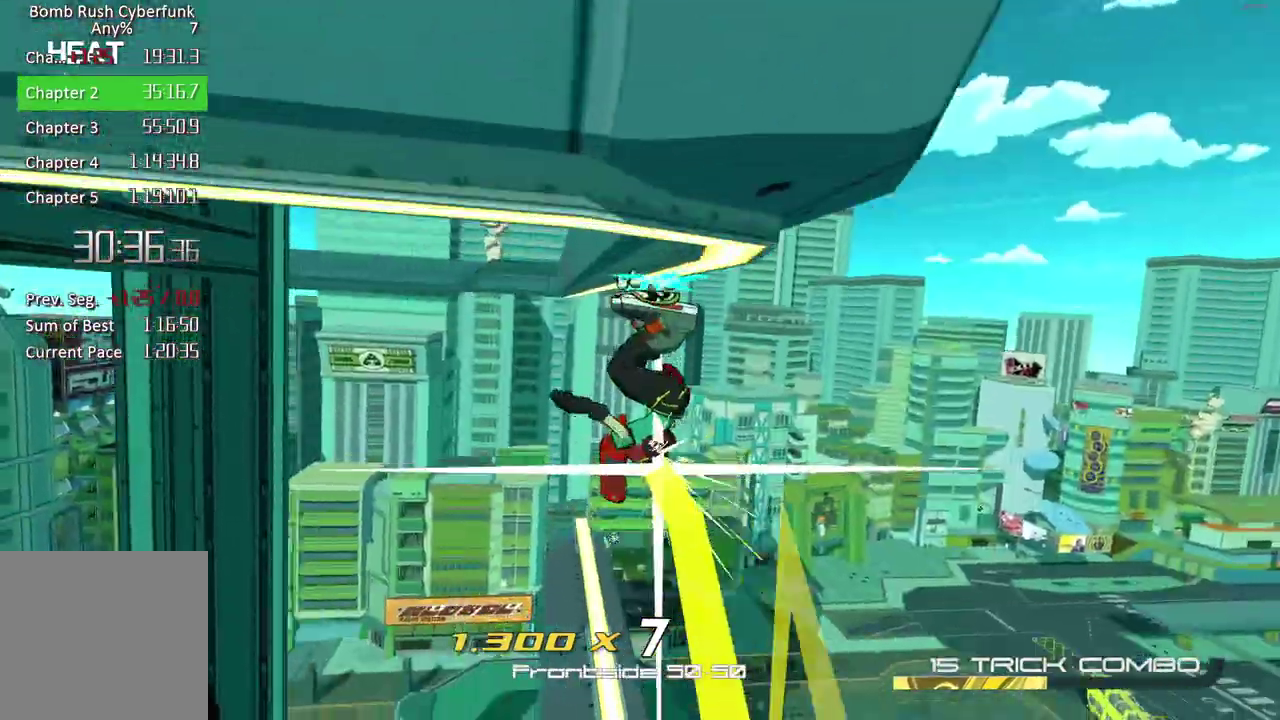
{"buttons": [], "left_stick": "left", "right_stick": "center", "button_events": [[150, "A", "up"], [217, "L2", "down"], [300, "L2", "up"]]}
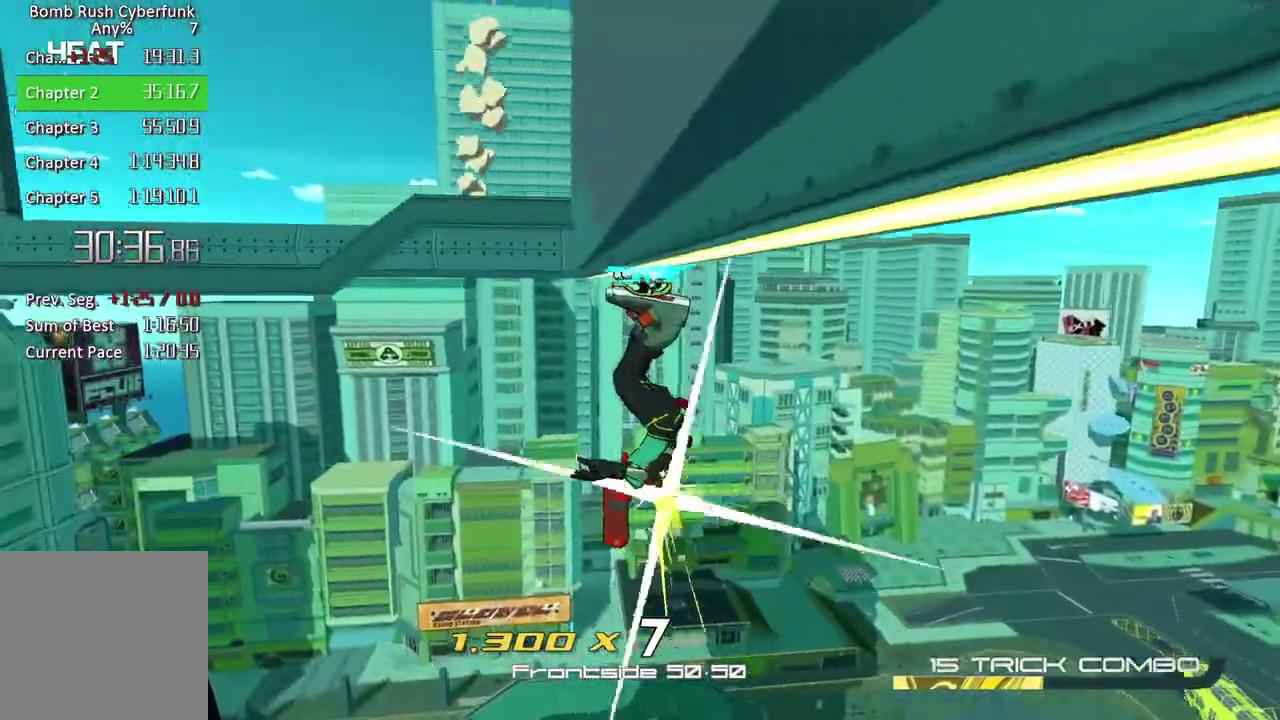
{"buttons": [], "left_stick": "left", "right_stick": "left", "button_events": []}
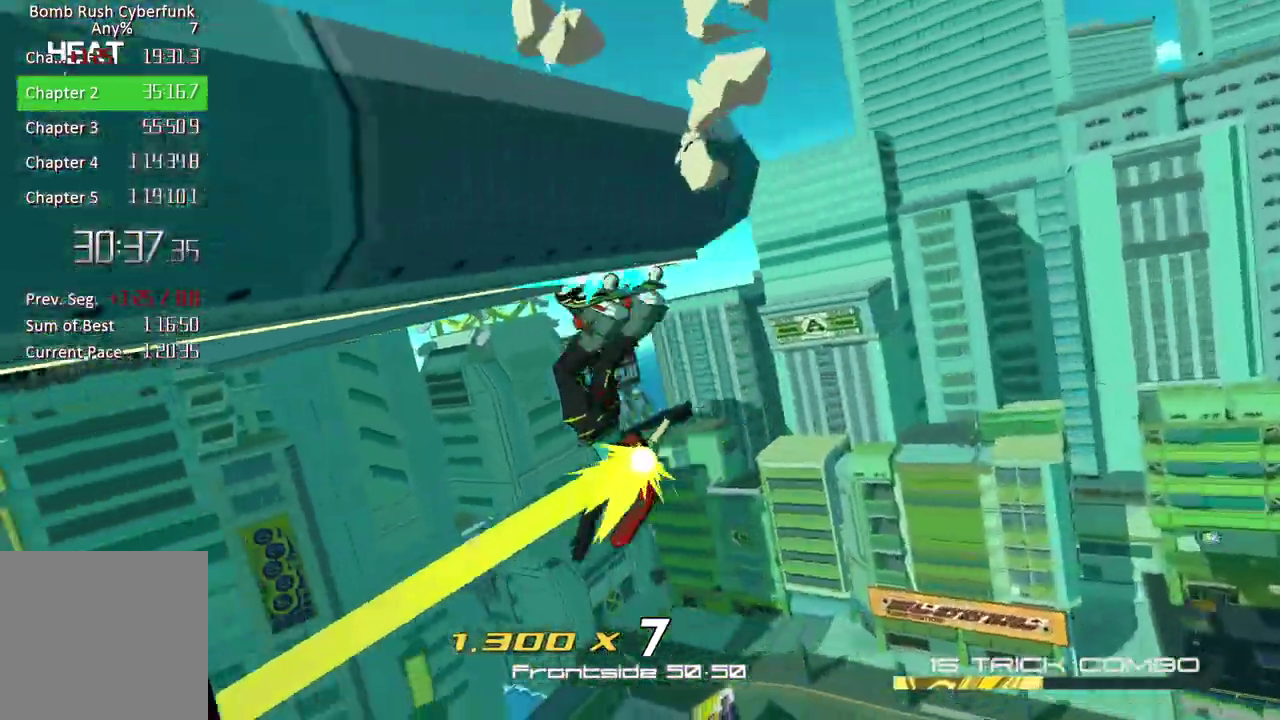
{"buttons": [], "left_stick": "center", "right_stick": "center", "button_events": []}
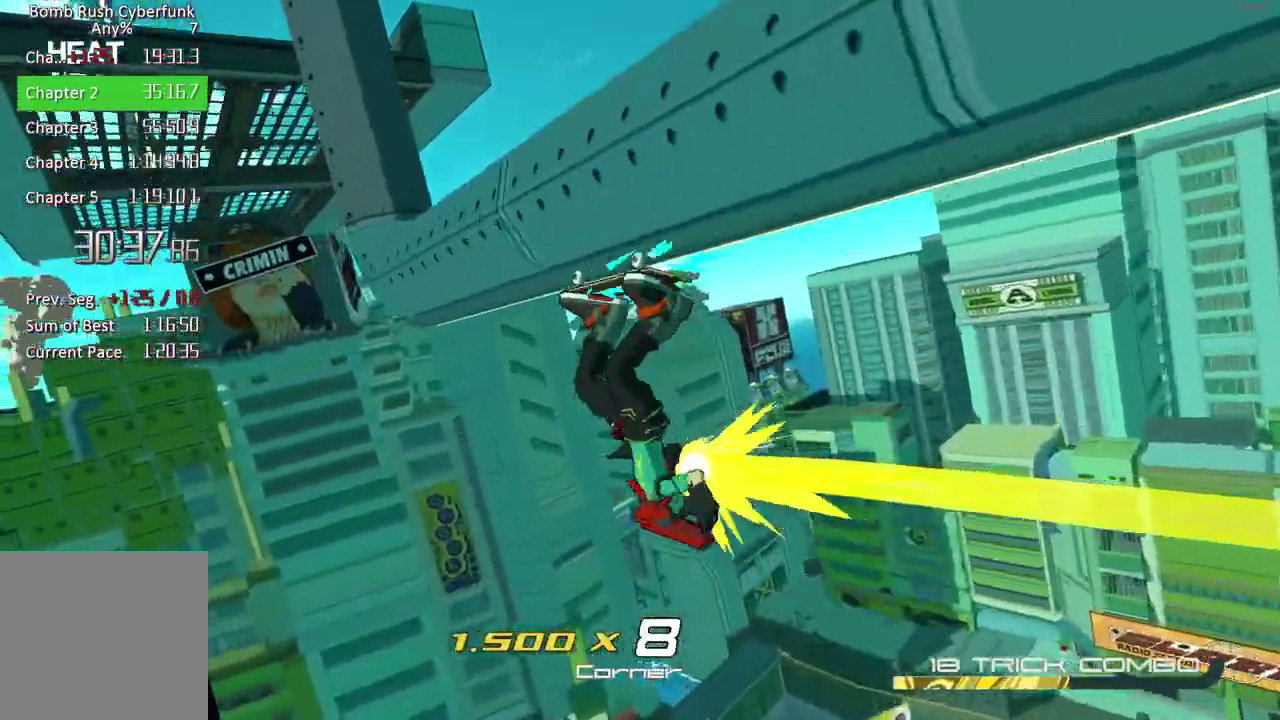
{"buttons": [], "left_stick": "up", "right_stick": "down-left", "button_events": []}
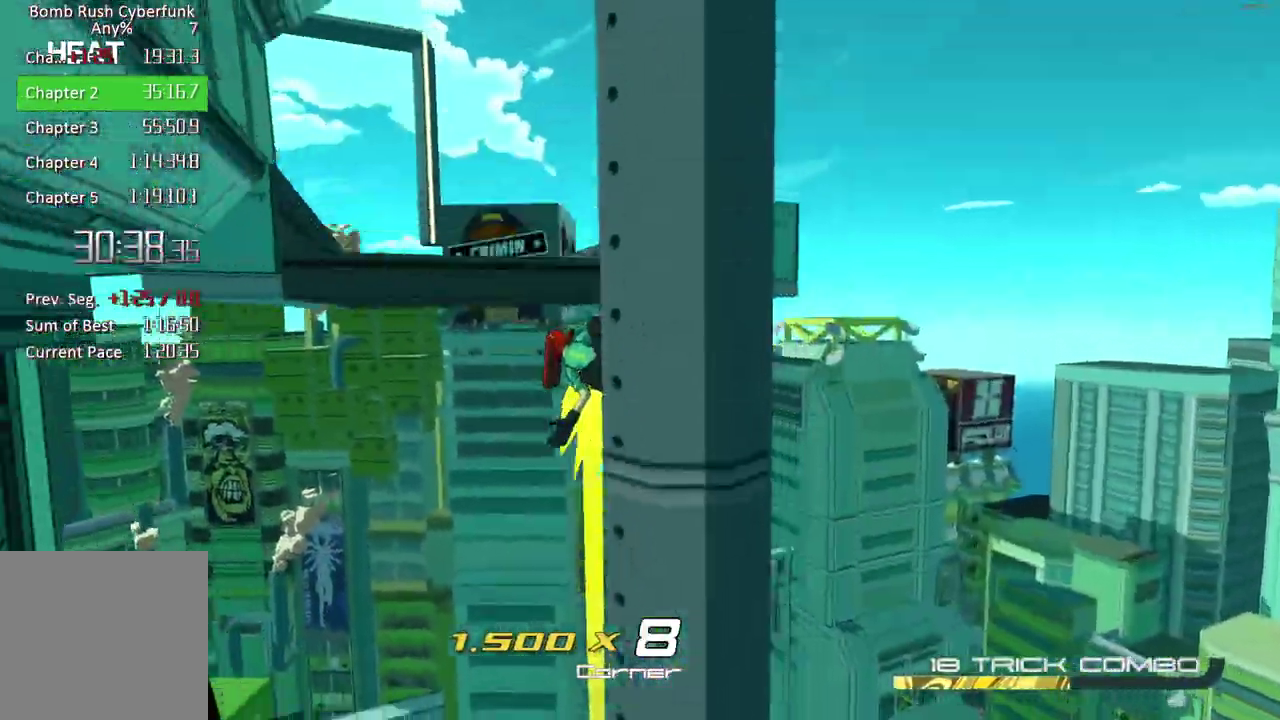
{"buttons": [], "left_stick": "up", "right_stick": "center", "button_events": []}
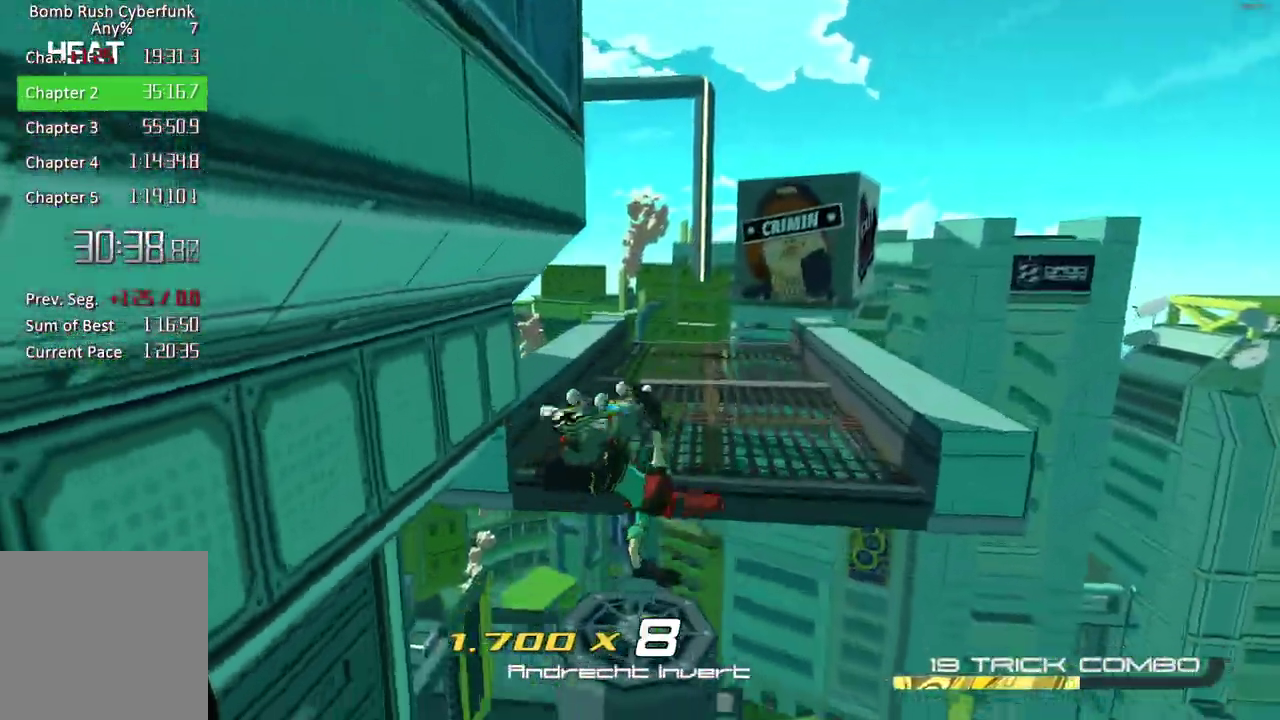
{"buttons": [], "left_stick": "up-right", "right_stick": "center", "button_events": [[17, "A", "down"], [150, "A", "up"], [183, "L2", "down"], [367, "L2", "up"]]}
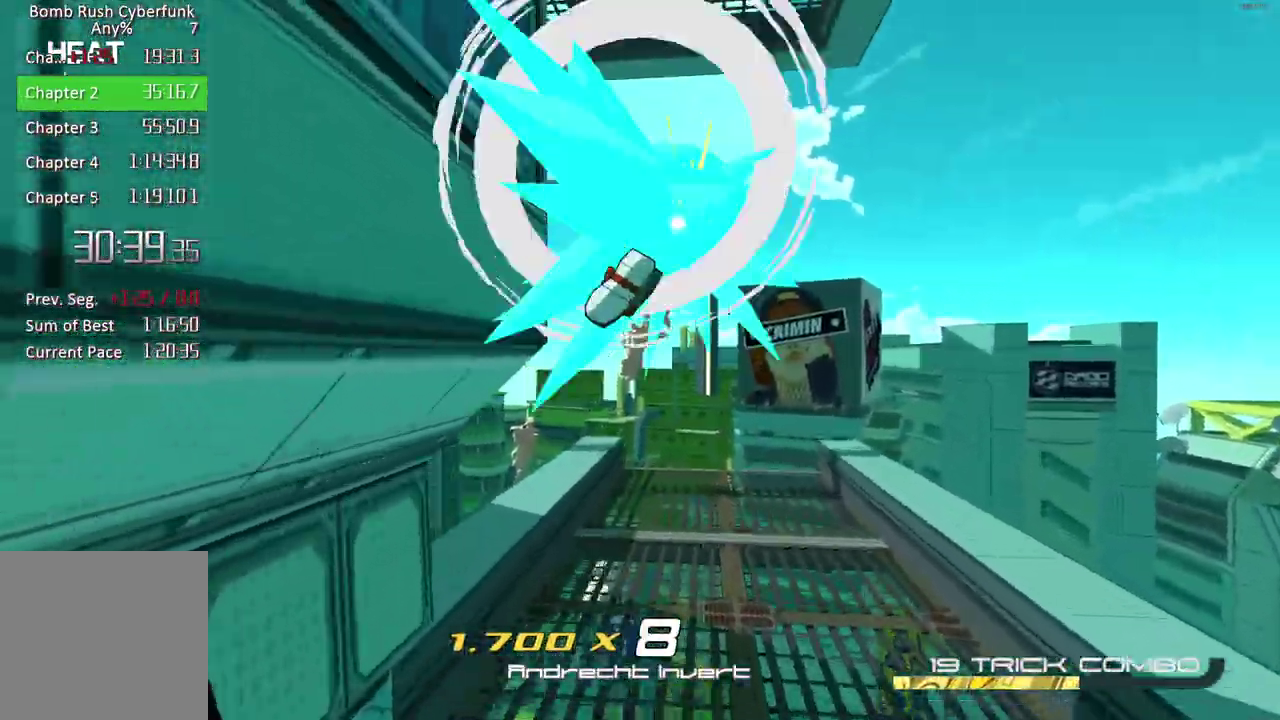
{"buttons": [], "left_stick": "center", "right_stick": "center", "button_events": []}
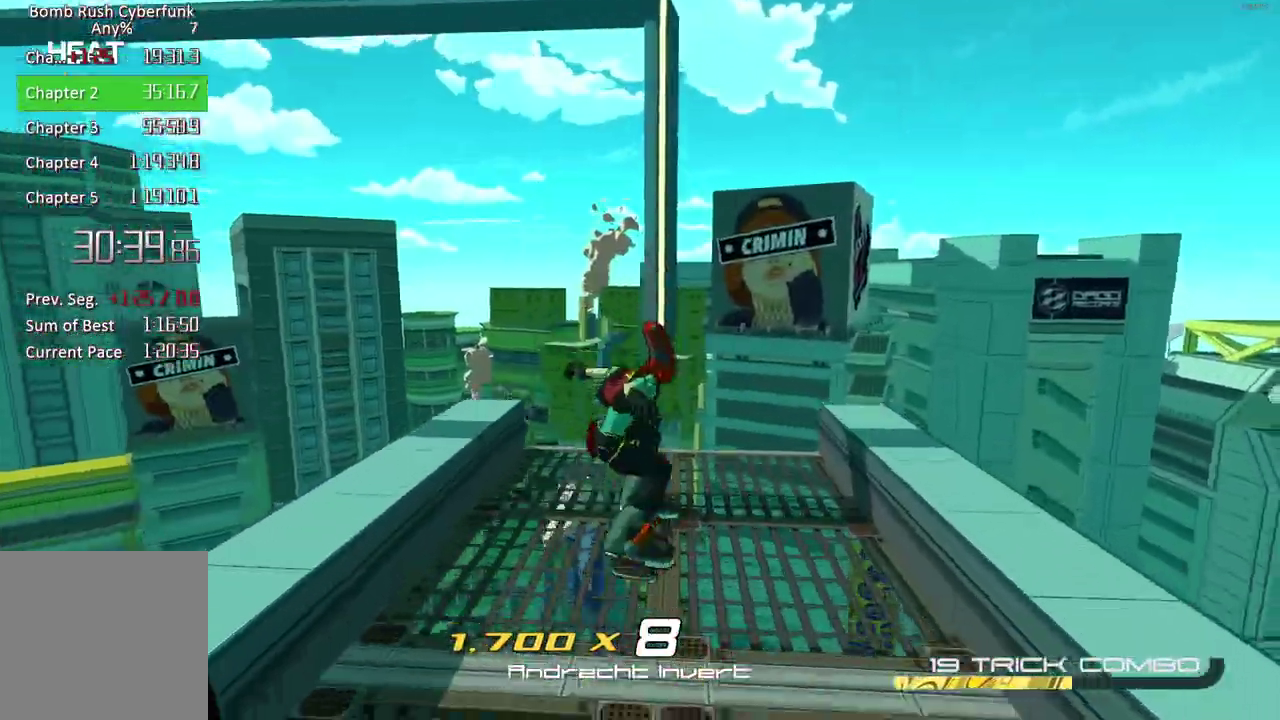
{"buttons": ["A"], "left_stick": "up", "right_stick": "center", "button_events": [[367, "A", "down"]]}
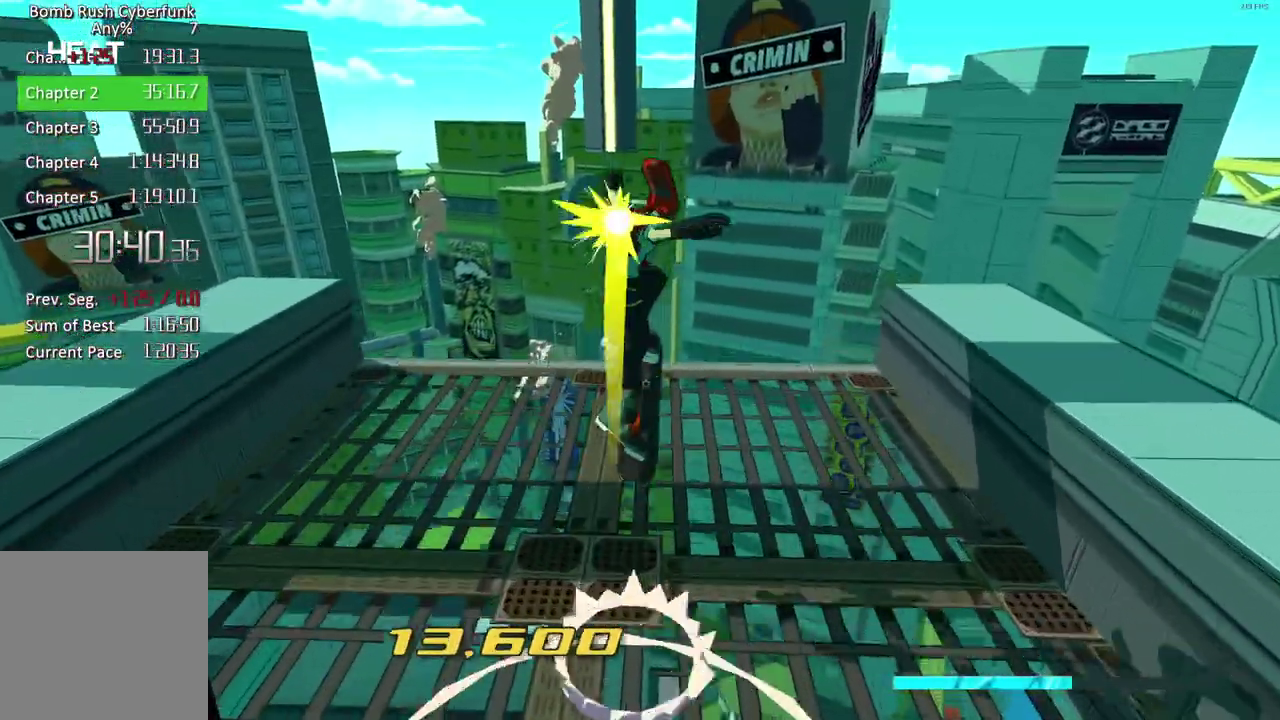
{"buttons": ["A"], "left_stick": "up", "right_stick": "center", "button_events": [[317, "A", "up"], [467, "A", "down"]]}
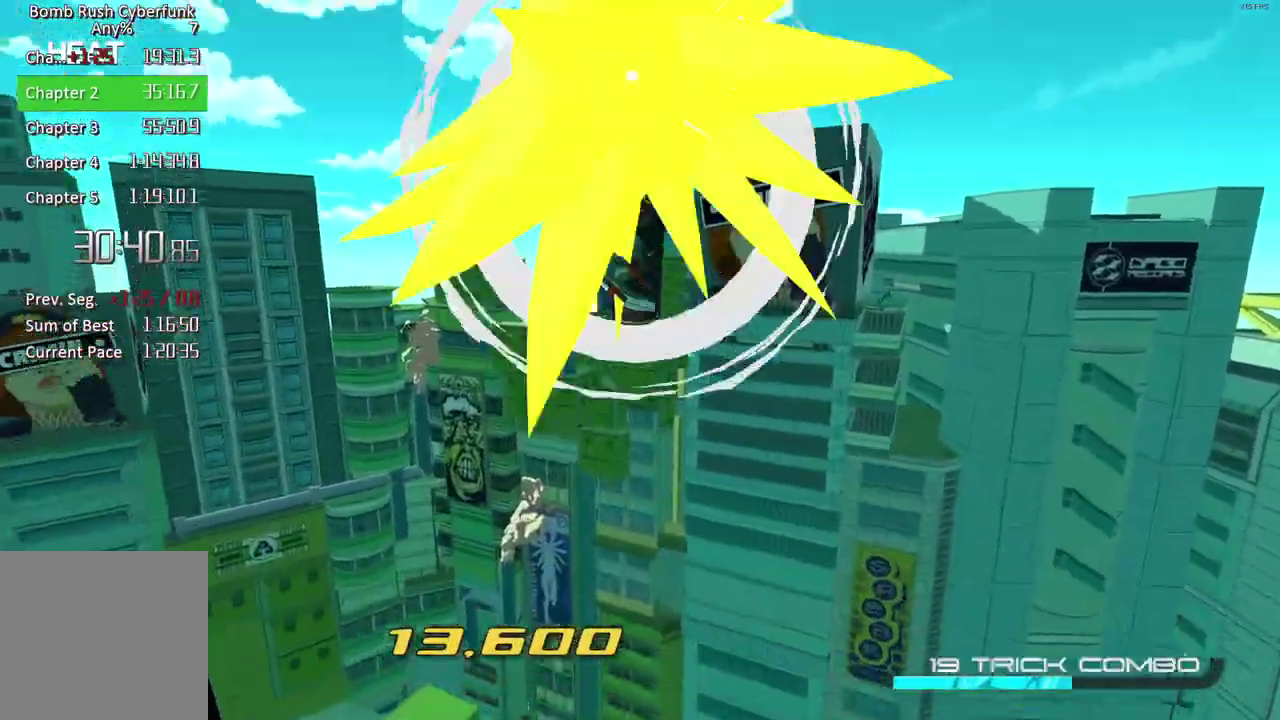
{"buttons": [], "left_stick": "center", "right_stick": "center", "button_events": [[250, "A", "up"]]}
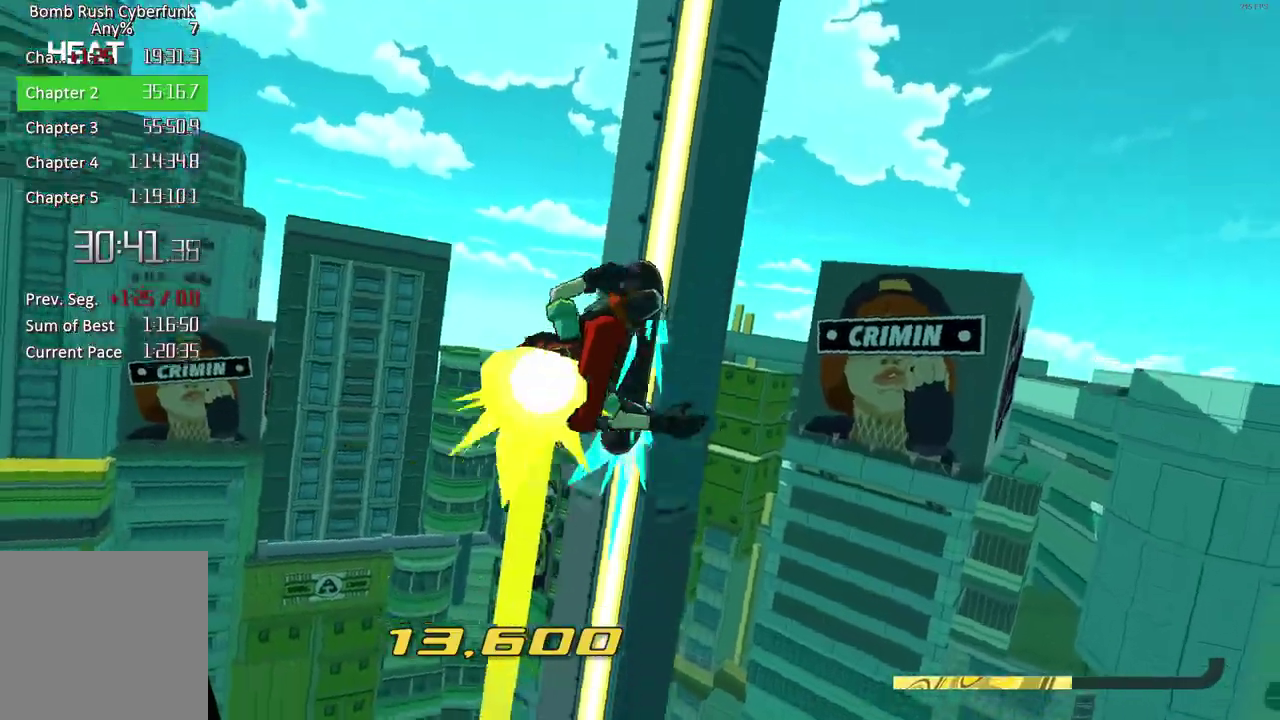
{"buttons": [], "left_stick": "left", "right_stick": "down-left", "button_events": [[50, "L2", "down"], [117, "L2", "up"]]}
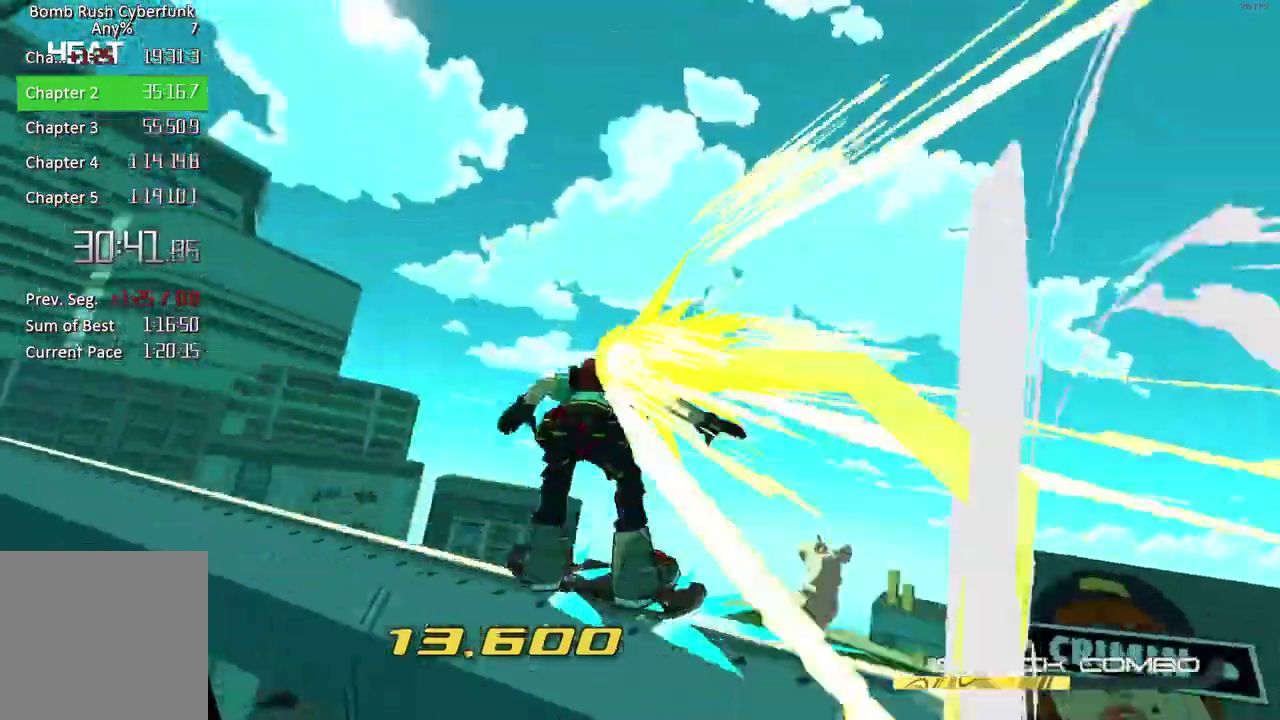
{"buttons": [], "left_stick": "center", "right_stick": "left", "button_events": [[250, "L2", "down"], [317, "L2", "up"], [417, "L2", "down"], [467, "L2", "up"]]}
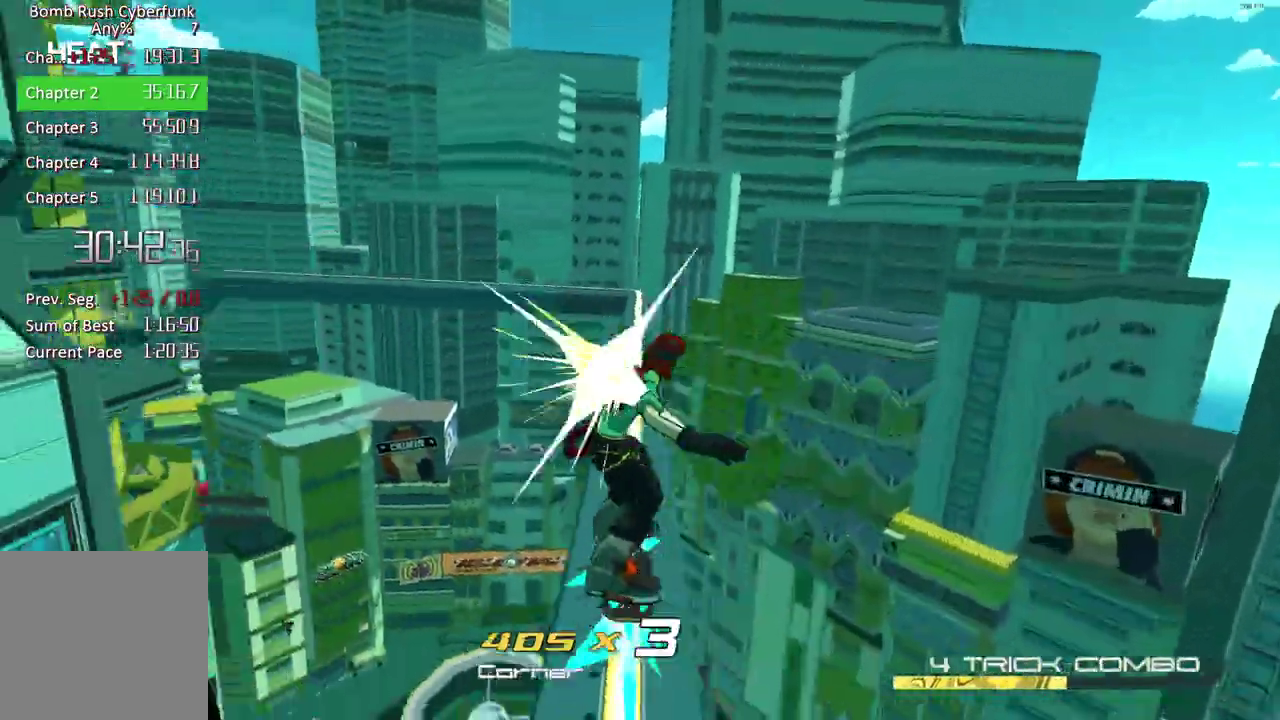
{"buttons": [], "left_stick": "left", "right_stick": "center", "button_events": [[67, "L2", "down"], [217, "L2", "up"]]}
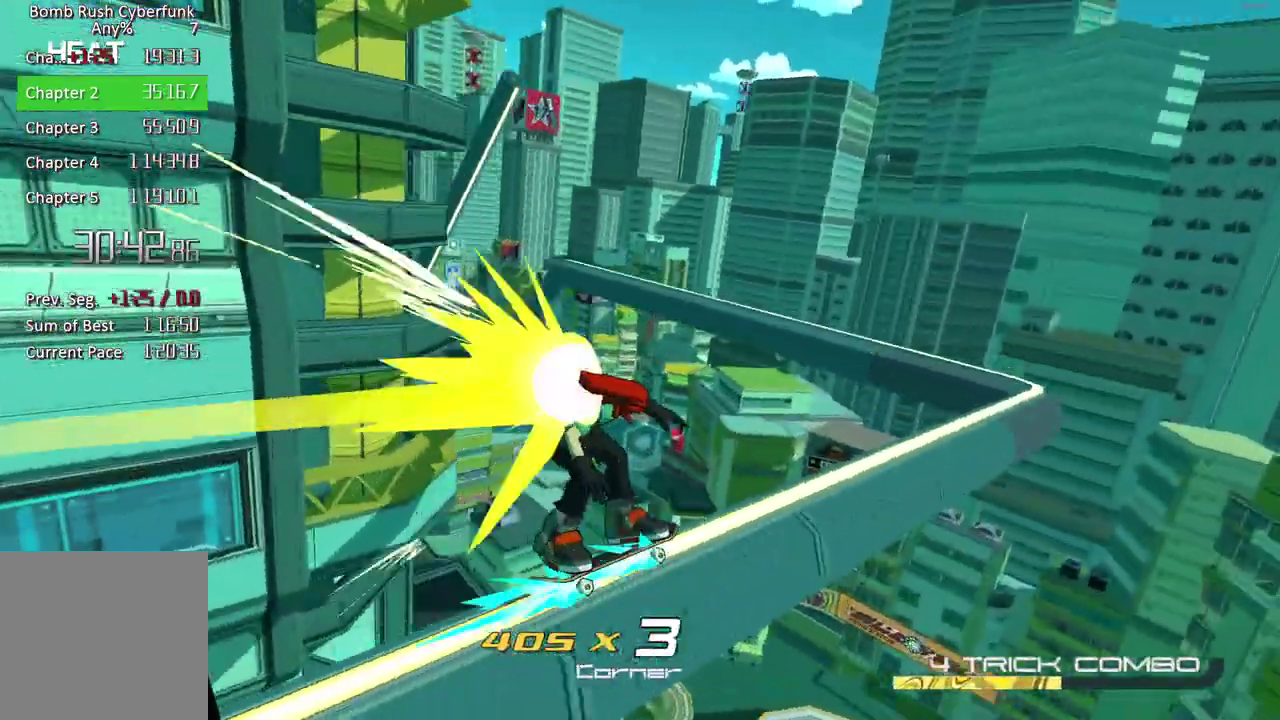
{"buttons": [], "left_stick": "left", "right_stick": "left", "button_events": []}
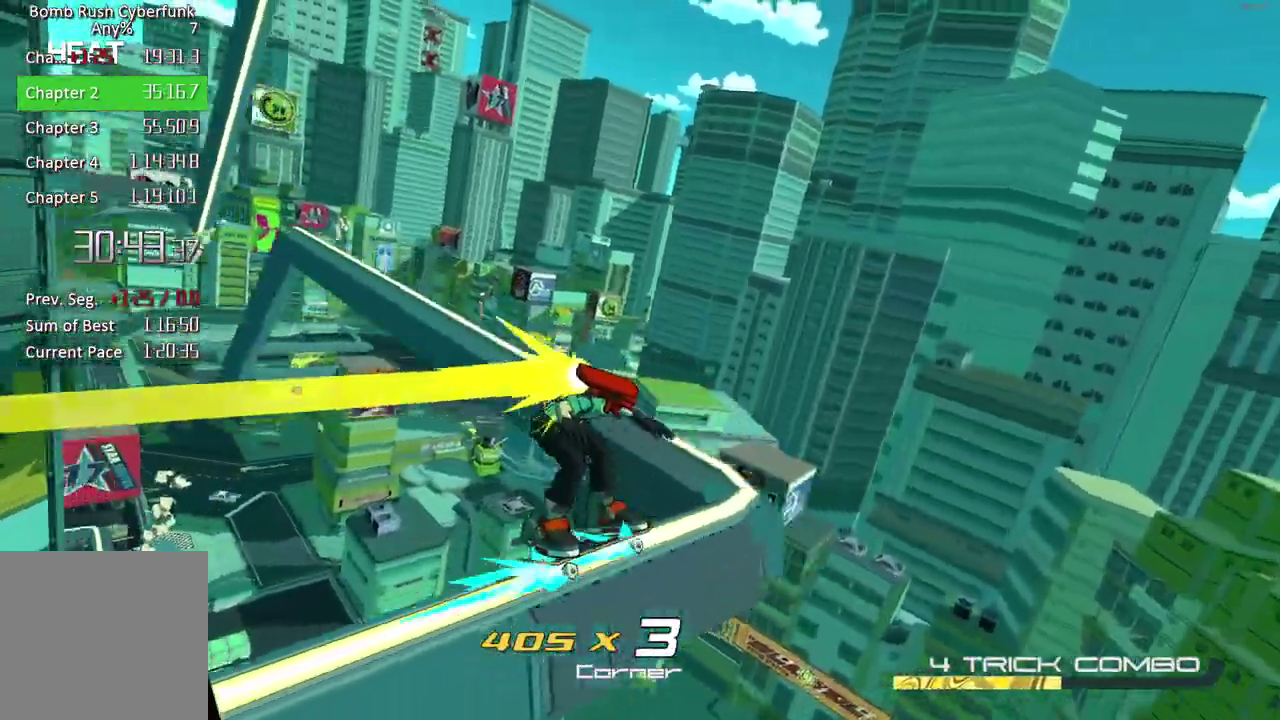
{"buttons": [], "left_stick": "center", "right_stick": "center", "button_events": []}
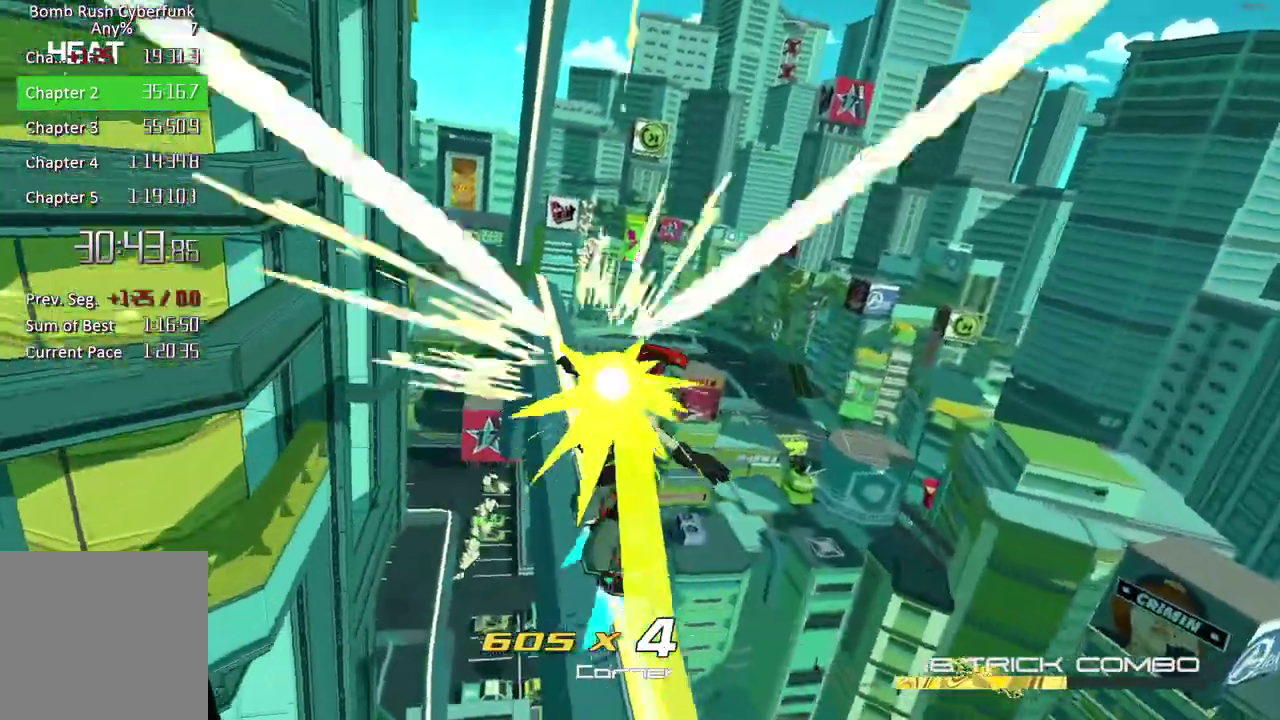
{"buttons": ["A"], "left_stick": "center", "right_stick": "center", "button_events": [[367, "A", "down"]]}
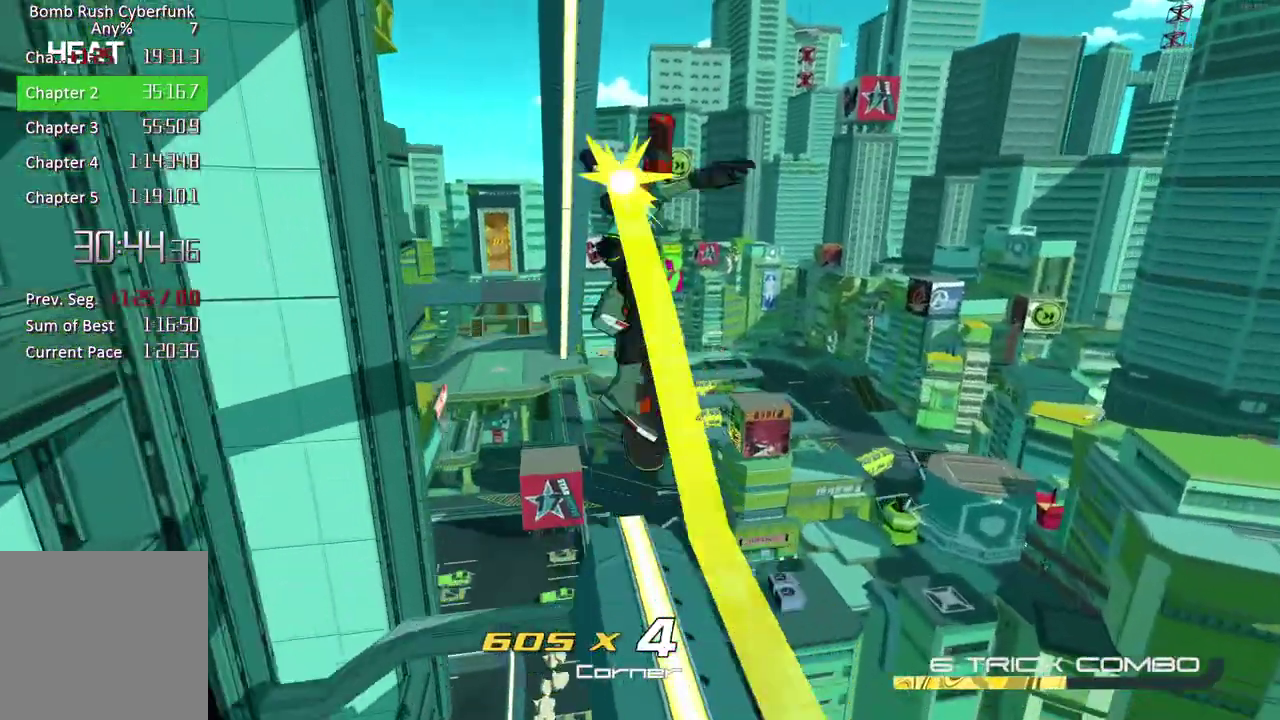
{"buttons": [], "left_stick": "center", "right_stick": "center", "button_events": [[17, "A", "up"], [367, "L2", "down"], [450, "L2", "up"]]}
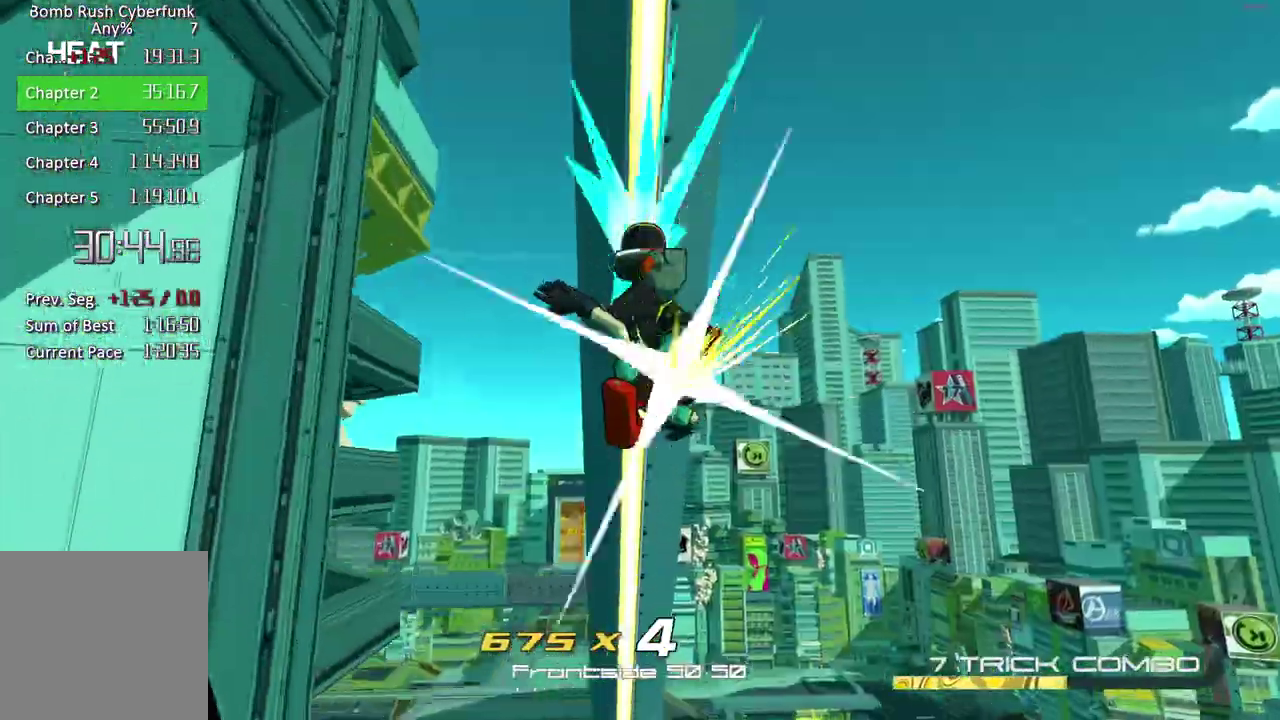
{"buttons": [], "left_stick": "left", "right_stick": "left", "button_events": [[33, "L2", "down"], [133, "L2", "up"]]}
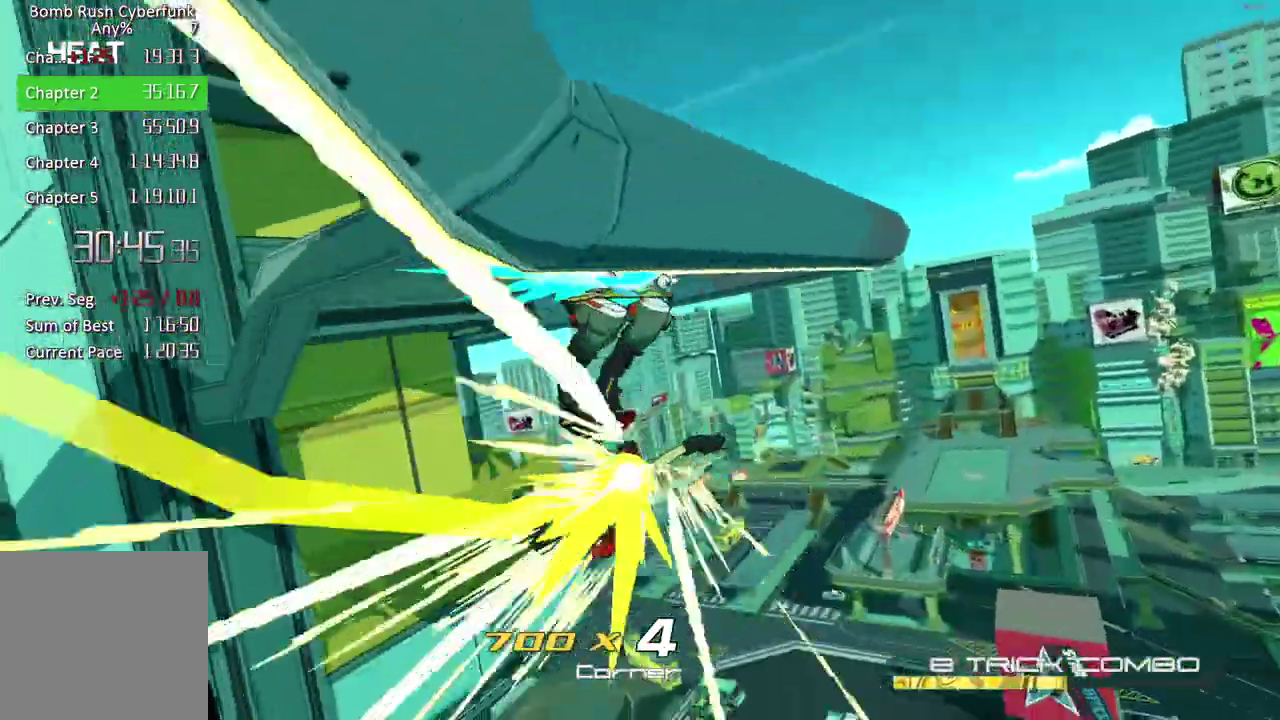
{"buttons": [], "left_stick": "left", "right_stick": "center", "button_events": []}
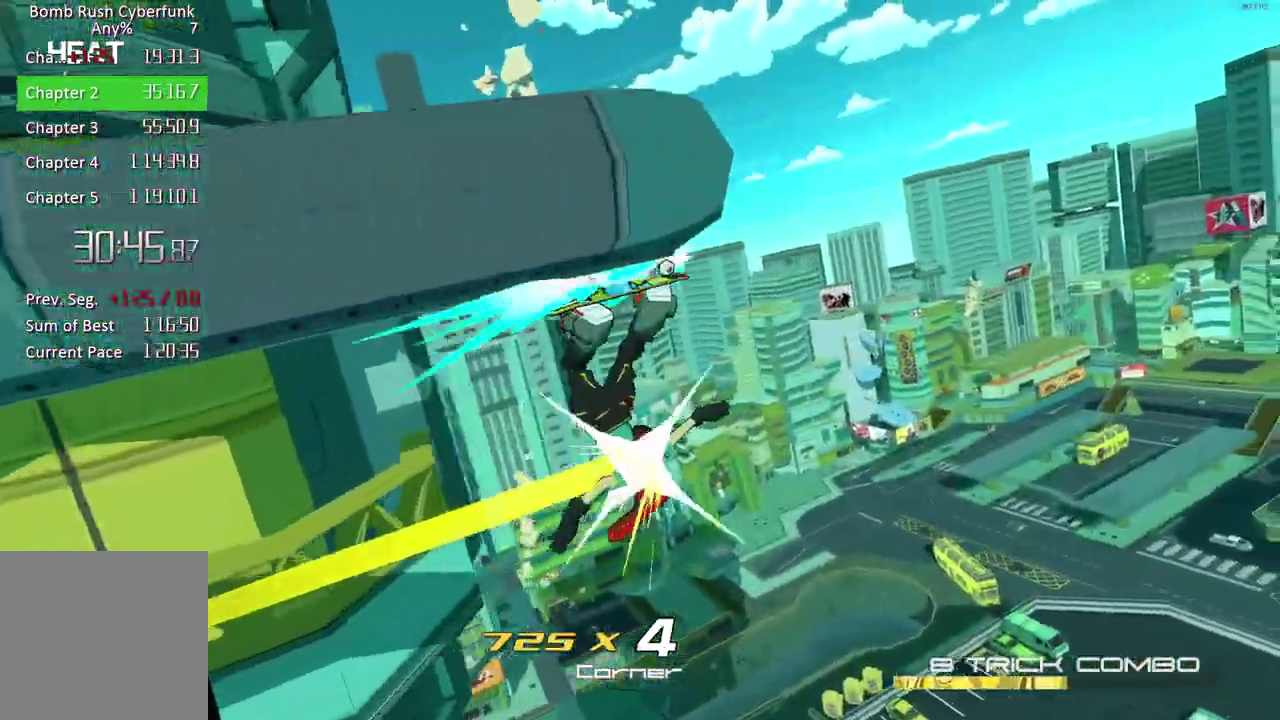
{"buttons": [], "left_stick": "center", "right_stick": "left", "button_events": []}
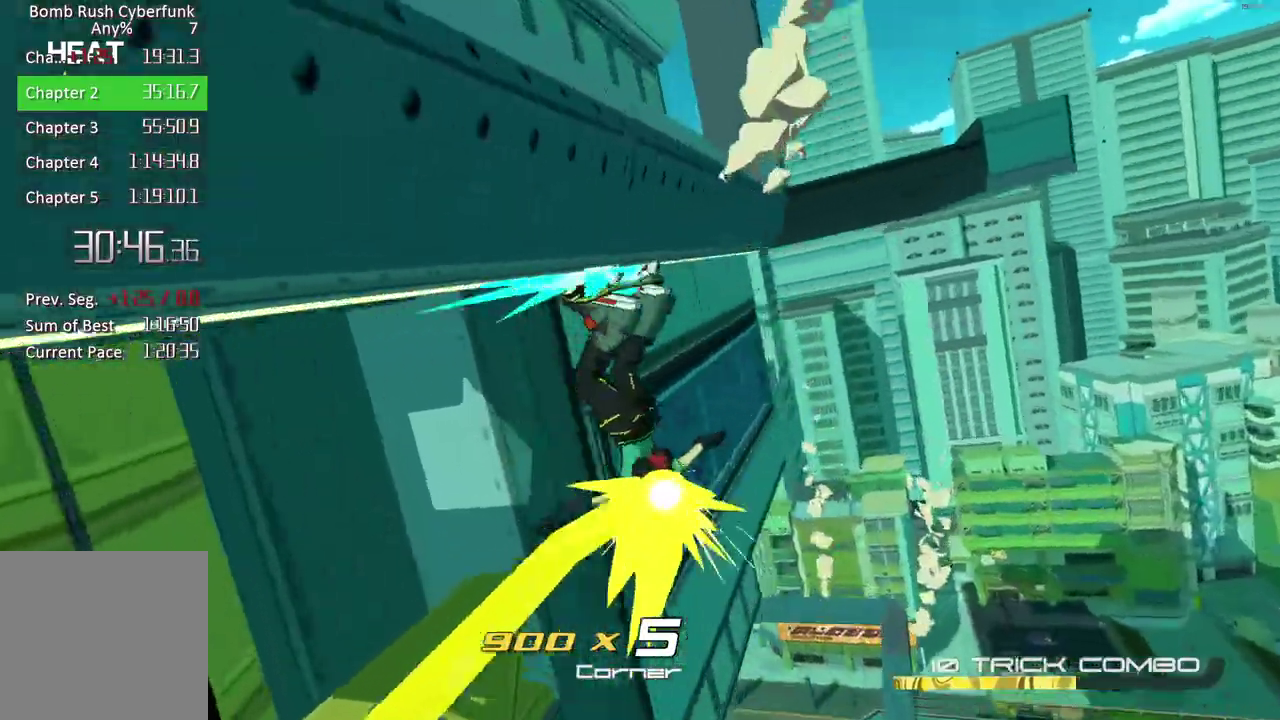
{"buttons": [], "left_stick": "center", "right_stick": "up-left", "button_events": []}
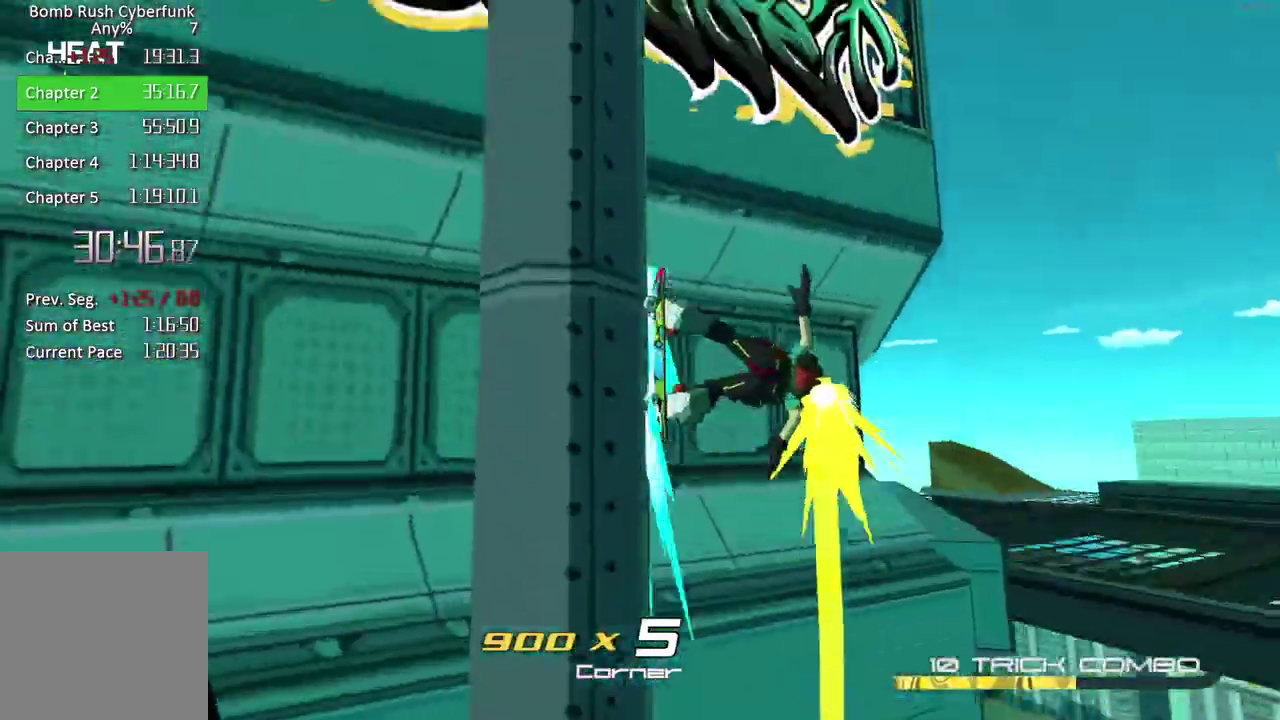
{"buttons": [], "left_stick": "center", "right_stick": "up-left", "button_events": []}
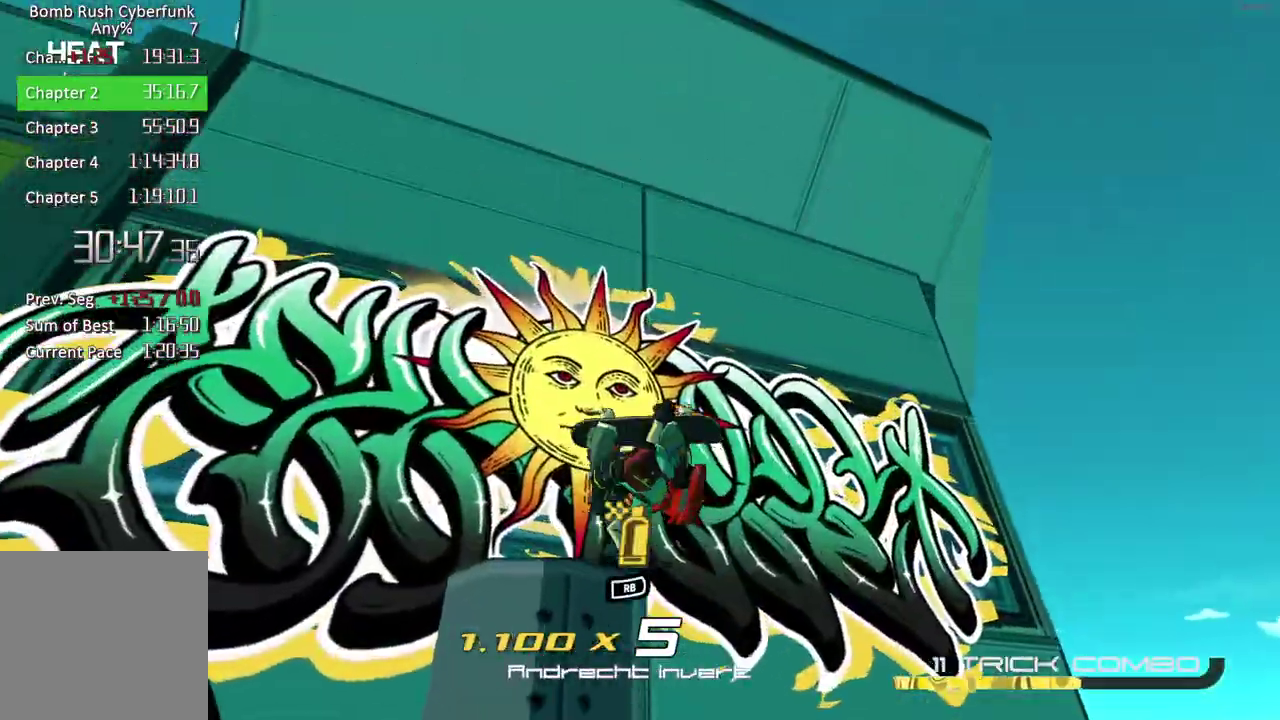
{"buttons": [], "left_stick": "center", "right_stick": "up-left", "button_events": [[17, "A", "down"], [500, "A", "up"]]}
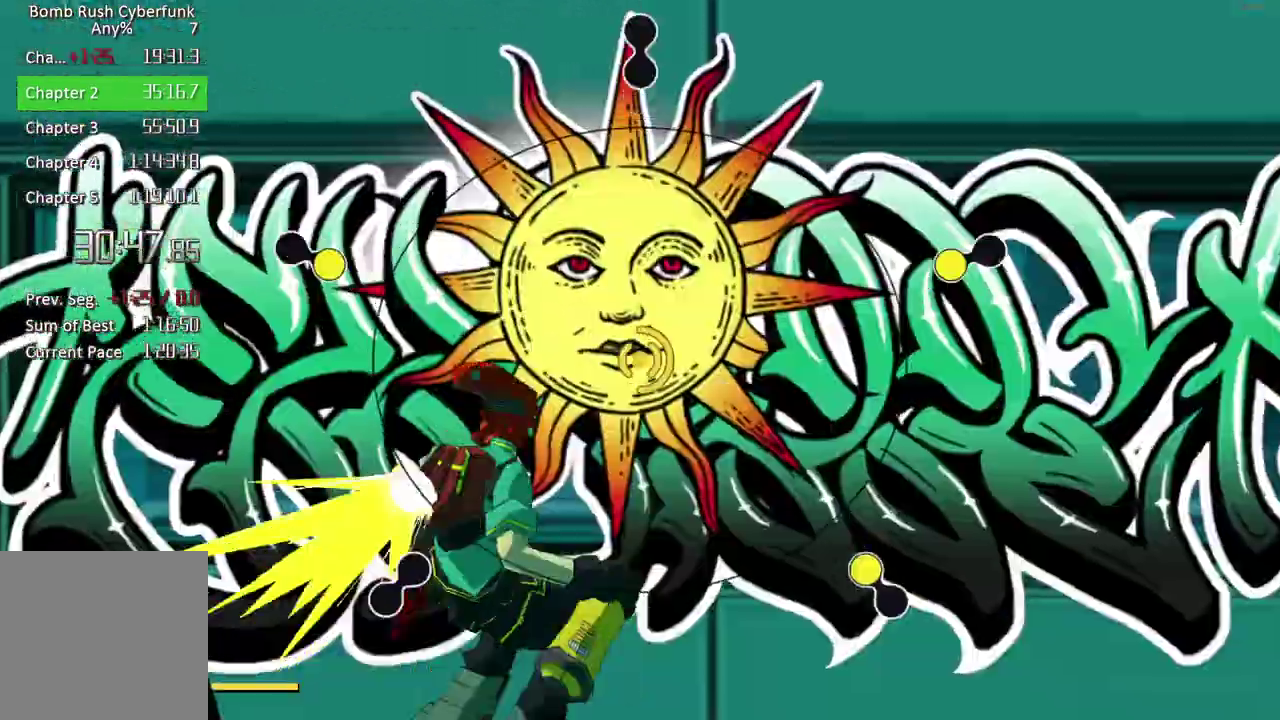
{"buttons": [], "left_stick": "down", "right_stick": "center", "button_events": []}
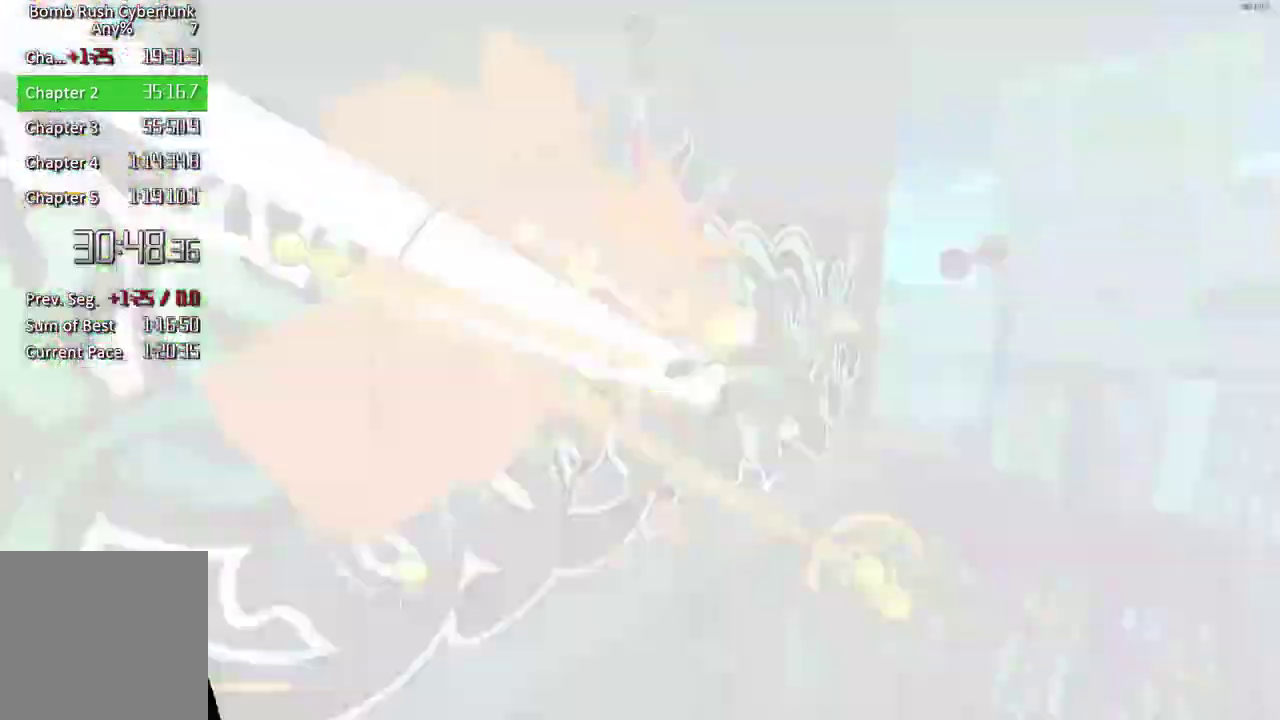
{"buttons": [], "left_stick": "down-right", "right_stick": "center", "button_events": []}
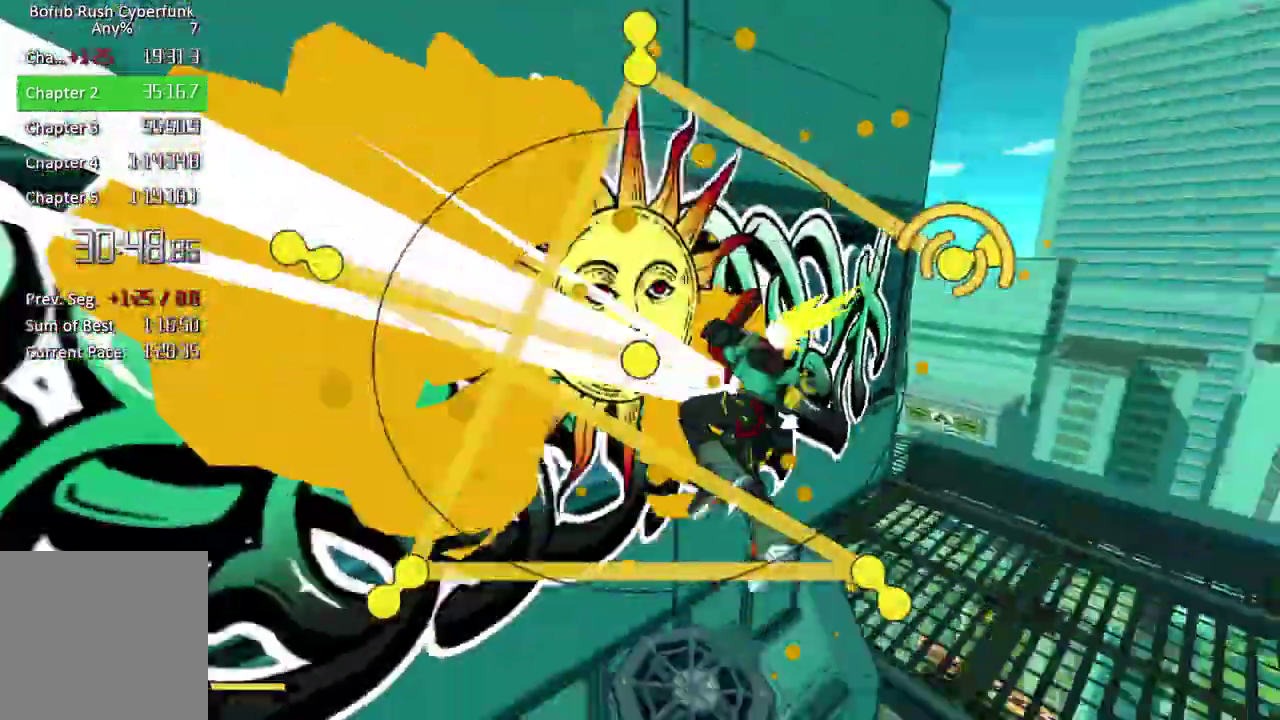
{"buttons": ["A"], "left_stick": "up", "right_stick": "center", "button_events": [[283, "A", "down"], [383, "A", "up"], [483, "A", "down"]]}
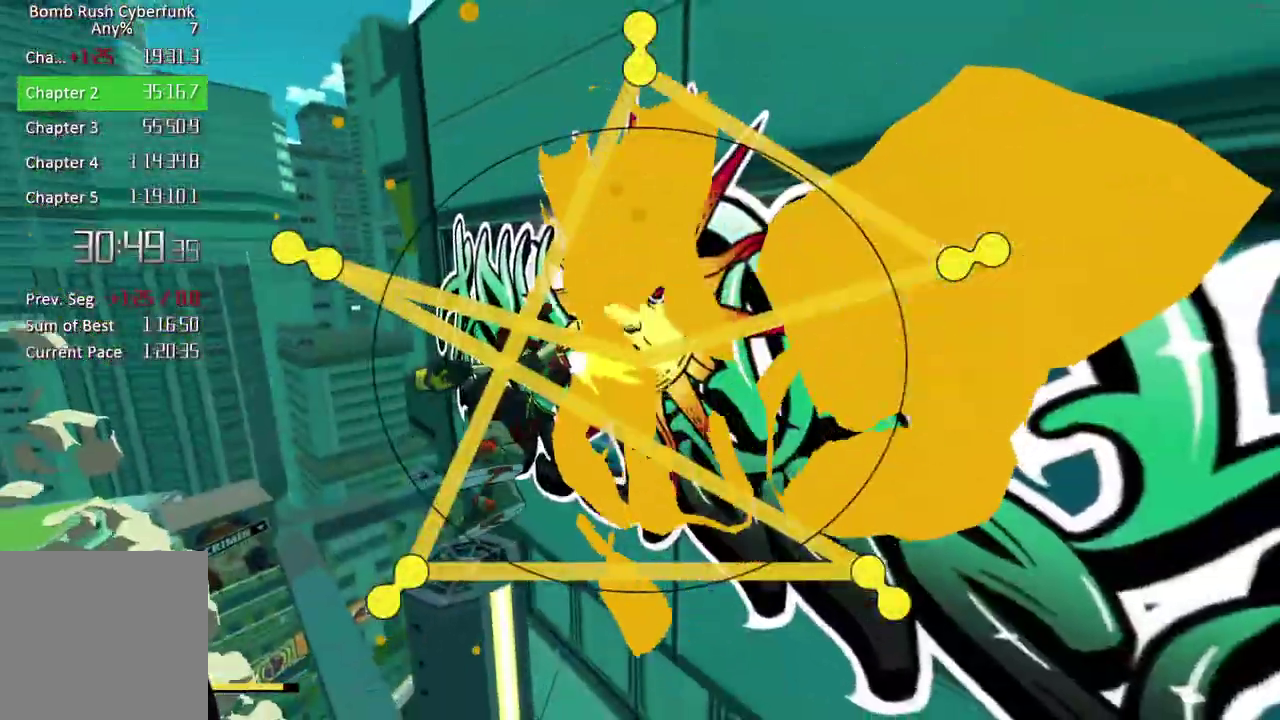
{"buttons": [], "left_stick": "up", "right_stick": "center", "button_events": [[50, "A", "up"], [150, "A", "down"], [233, "A", "up"], [333, "A", "down"], [417, "A", "up"]]}
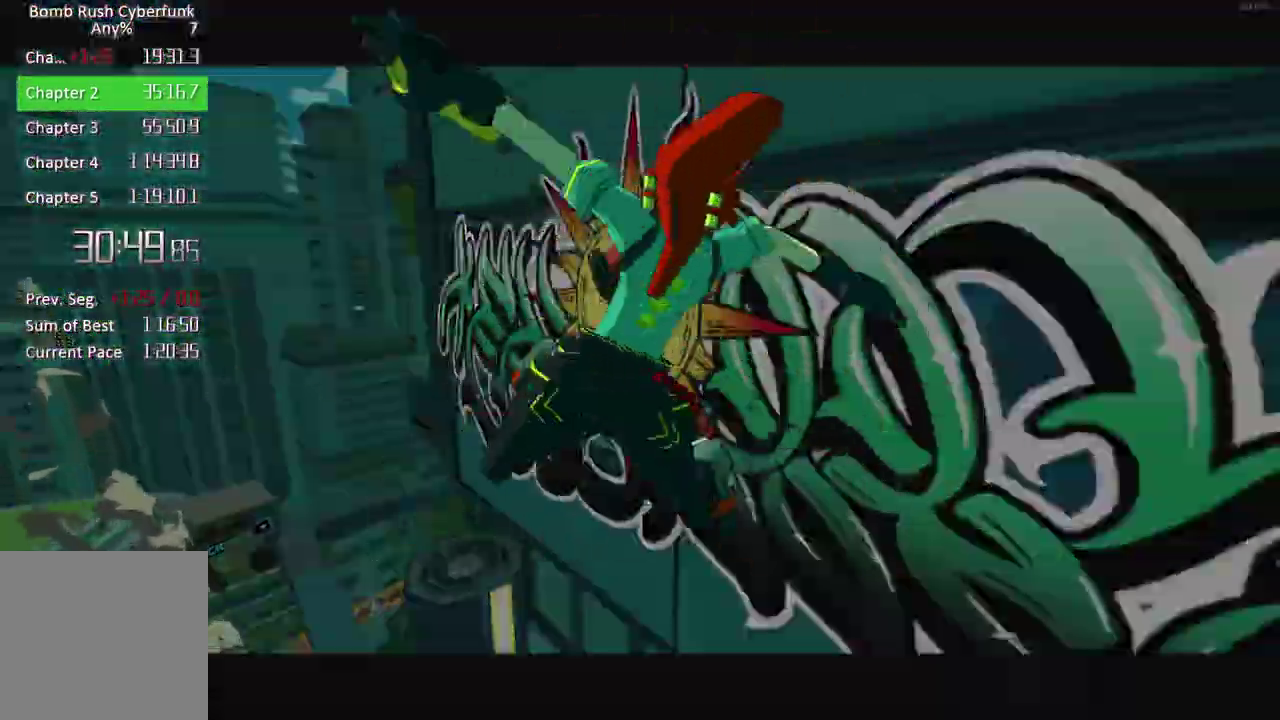
{"buttons": [], "left_stick": "up", "right_stick": "center", "button_events": [[17, "A", "down"], [100, "A", "up"], [217, "A", "down"], [283, "A", "up"], [383, "A", "down"], [450, "A", "up"]]}